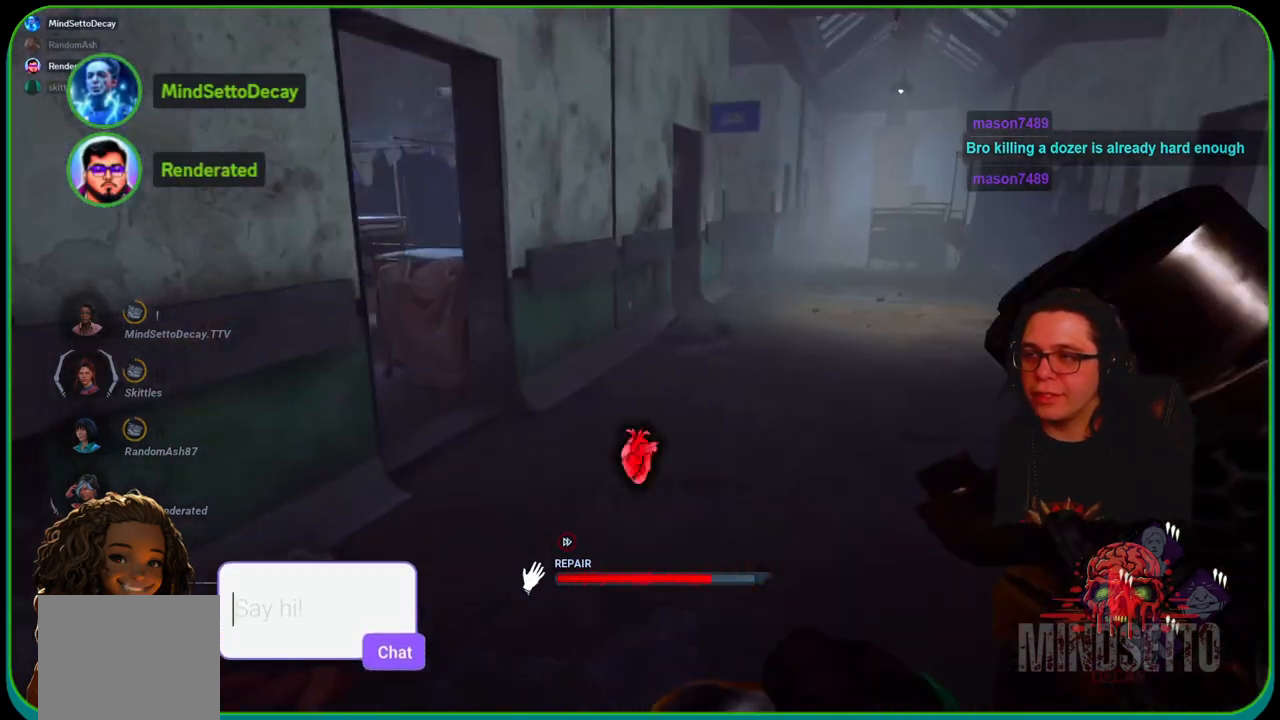
Gameplay with a controller (Xbox layout); each line is a JSON object with the inputs held at the frame after it. "events" lists button and stick changes between this image and that frame as [ms after this image, input, new state], when the widget could be followed in between. Not read: R3.
{"buttons": ["R1"], "left_stick": "right", "right_stick": "center", "events": [[200, "right_stick", "right"], [417, "left_stick", "right"], [417, "right_stick", "center"]]}
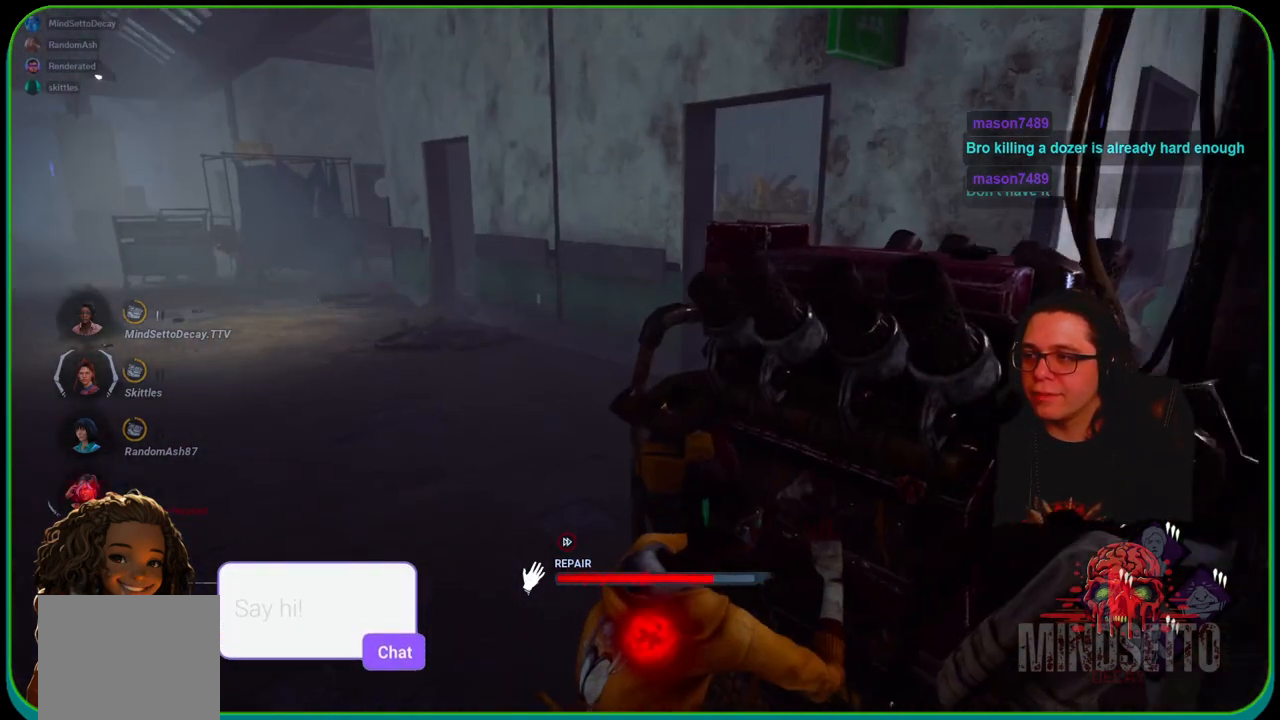
{"buttons": ["R1"], "left_stick": "right", "right_stick": "center", "events": []}
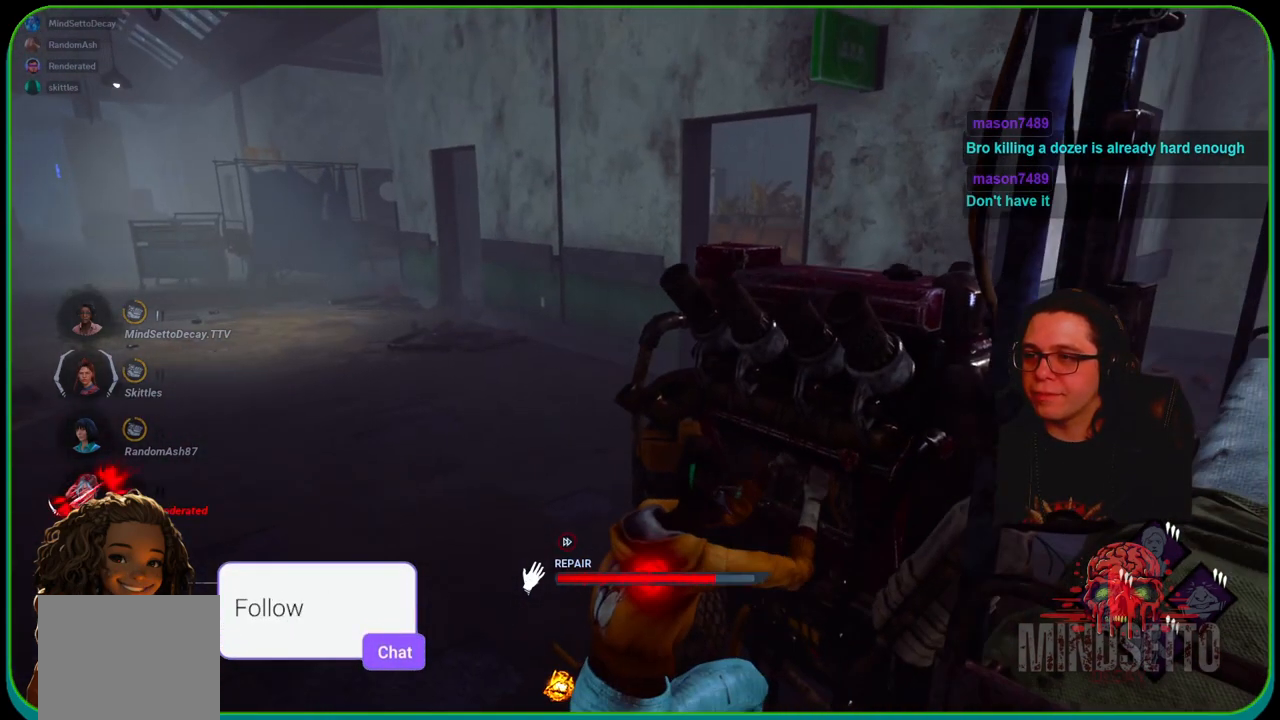
{"buttons": ["R1"], "left_stick": "right", "right_stick": "center", "events": [[250, "right_stick", "left"], [400, "right_stick", "center"]]}
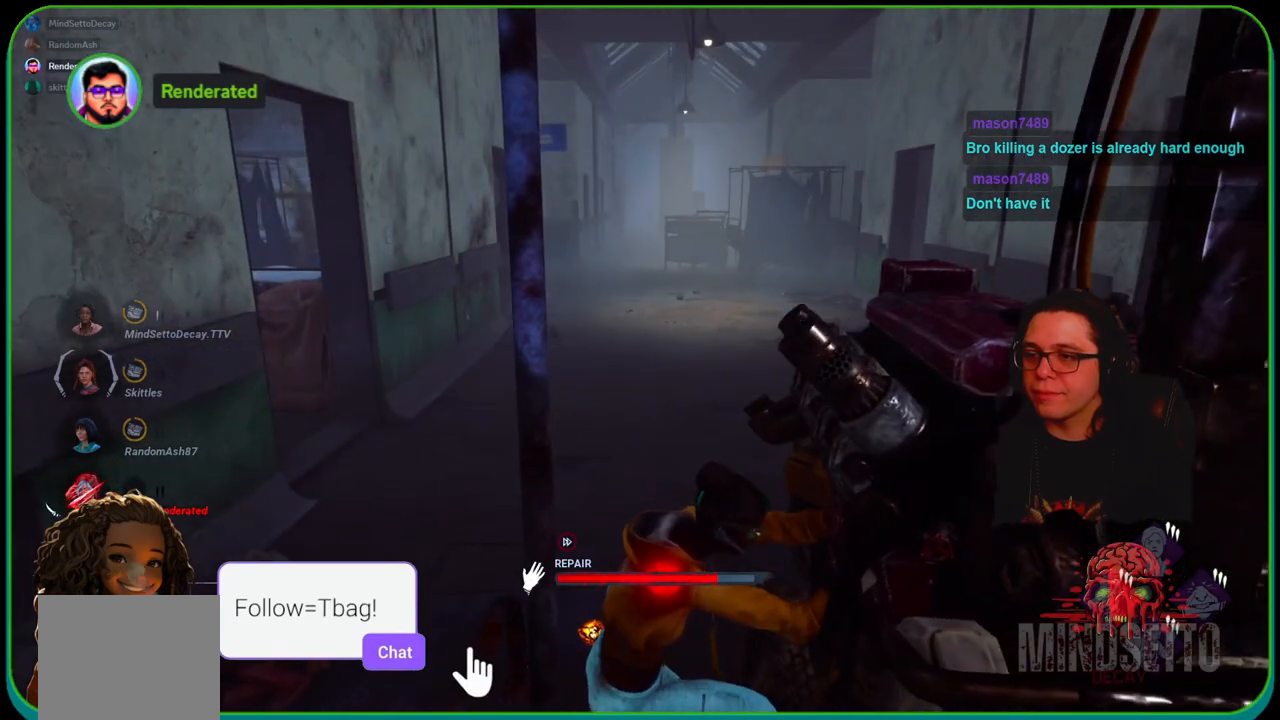
{"buttons": ["R1"], "left_stick": "right", "right_stick": "center", "events": []}
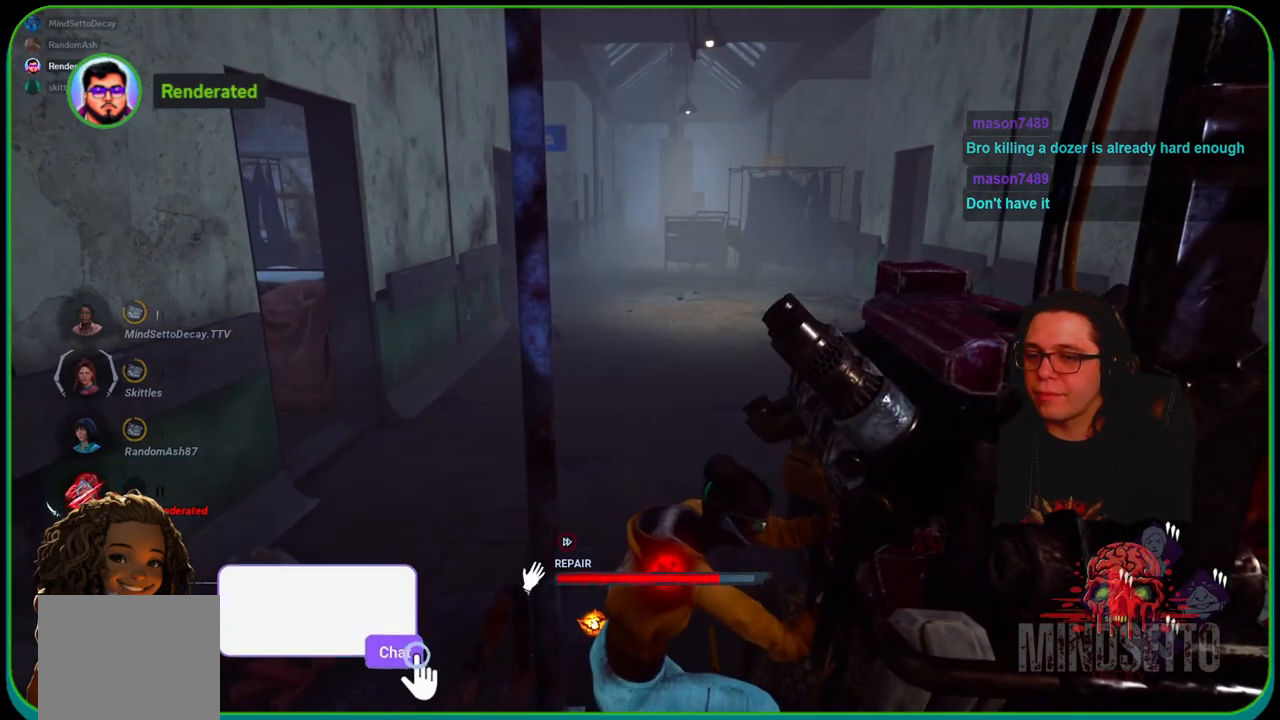
{"buttons": ["R1"], "left_stick": "right", "right_stick": "center", "events": []}
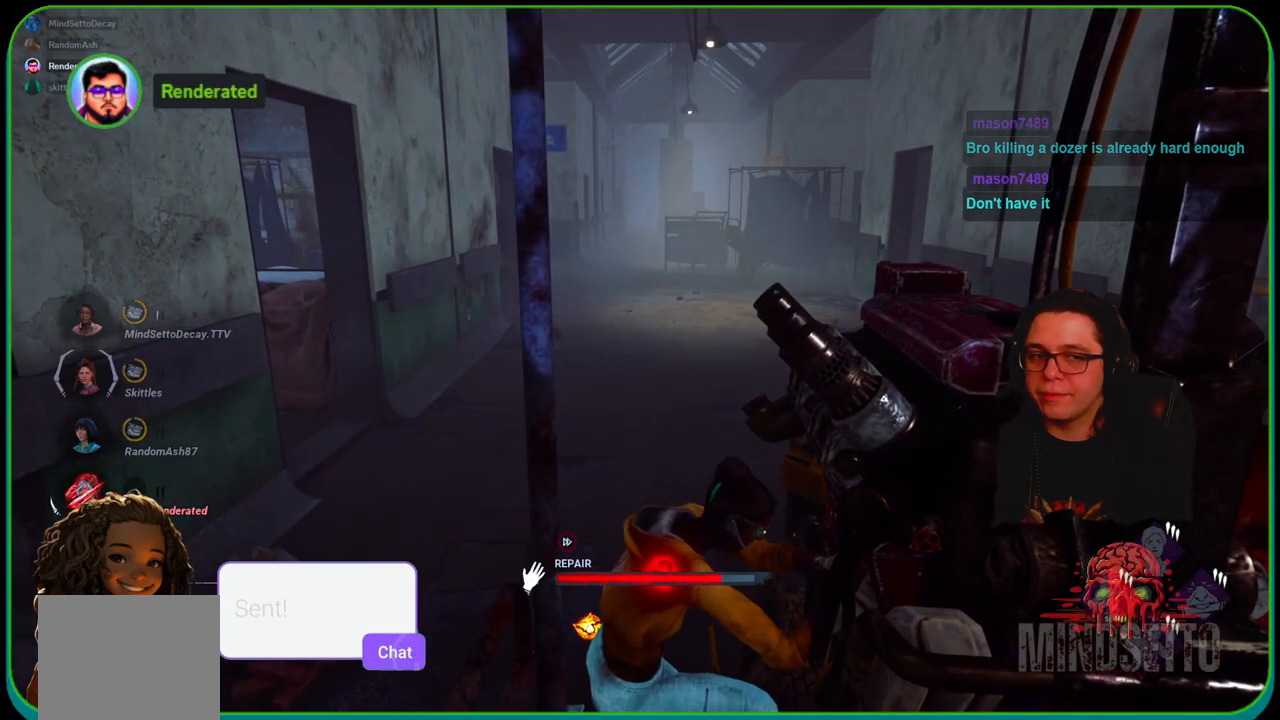
{"buttons": ["R1"], "left_stick": "center", "right_stick": "center", "events": [[117, "left_stick", "center"]]}
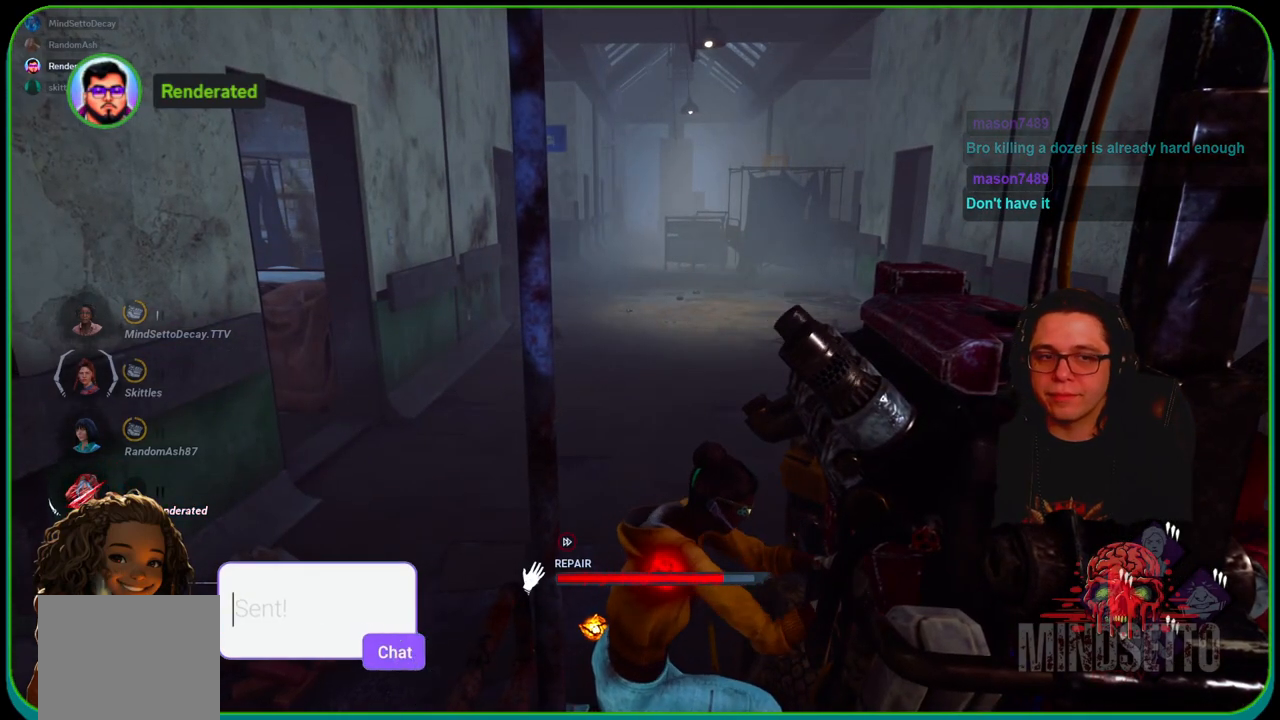
{"buttons": ["R1"], "left_stick": "right", "right_stick": "center", "events": [[17, "left_stick", "right"]]}
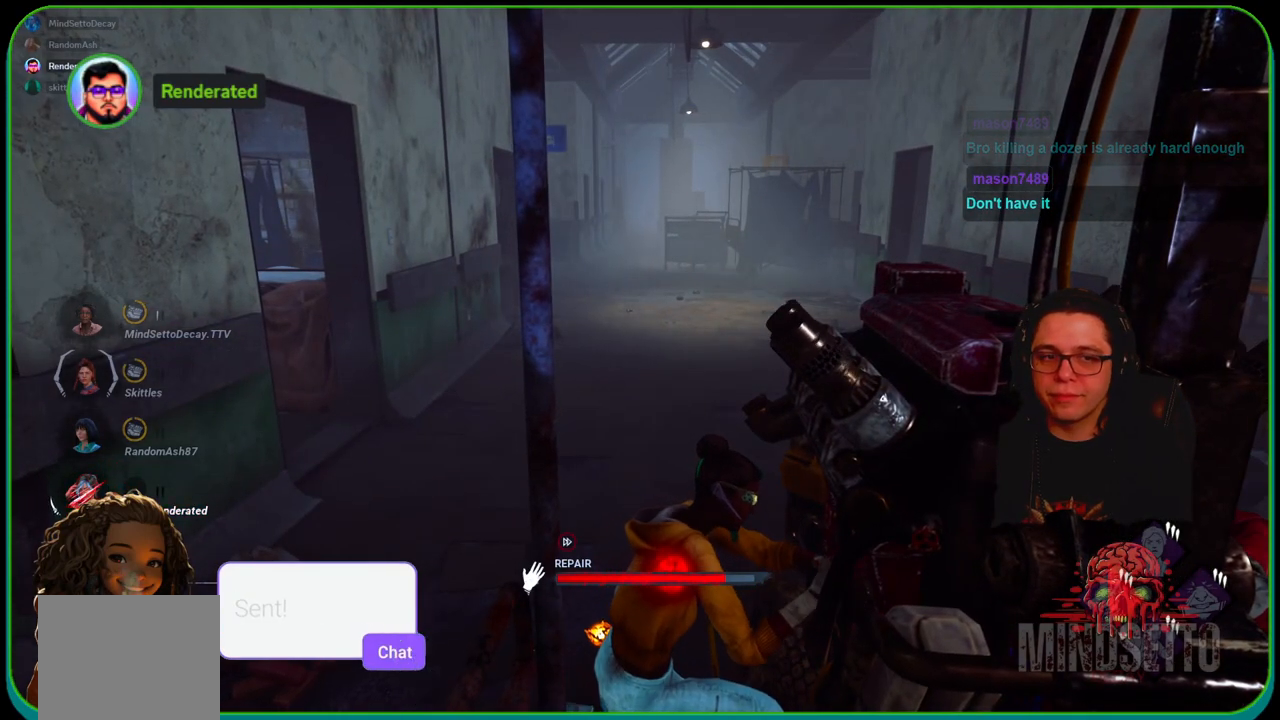
{"buttons": ["R1"], "left_stick": "right", "right_stick": "center", "events": []}
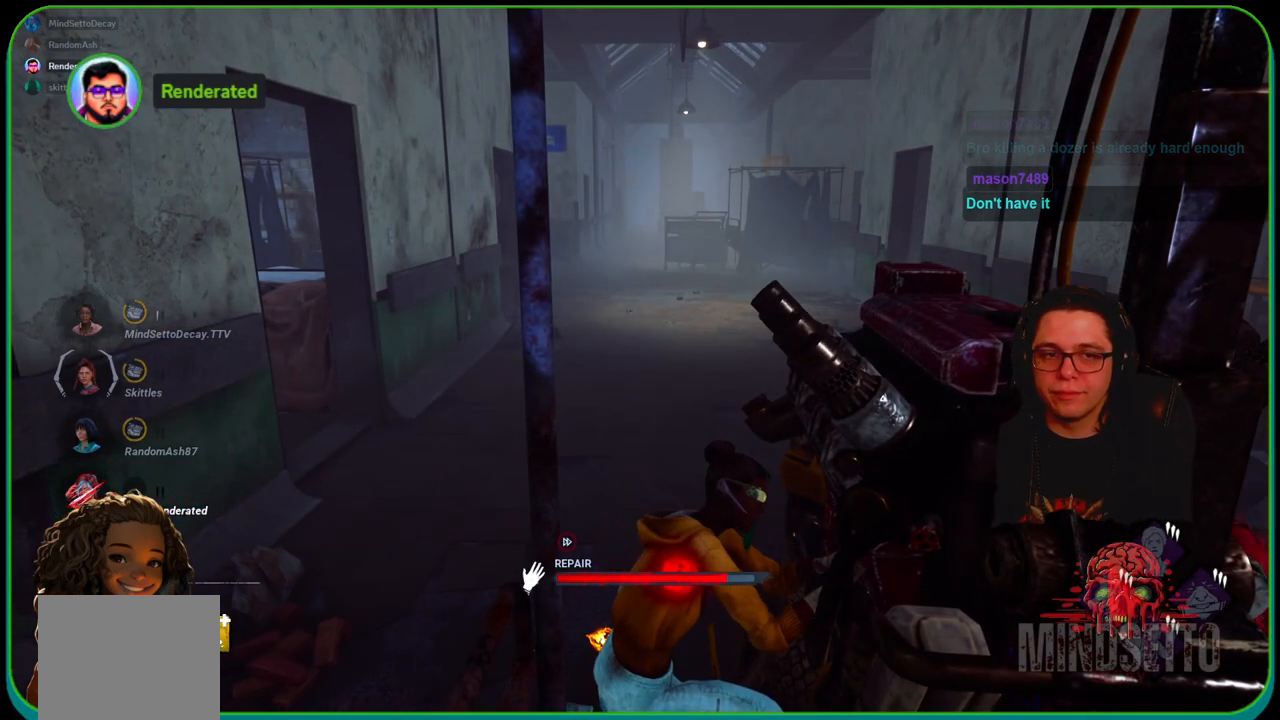
{"buttons": ["R1"], "left_stick": "right", "right_stick": "center", "events": []}
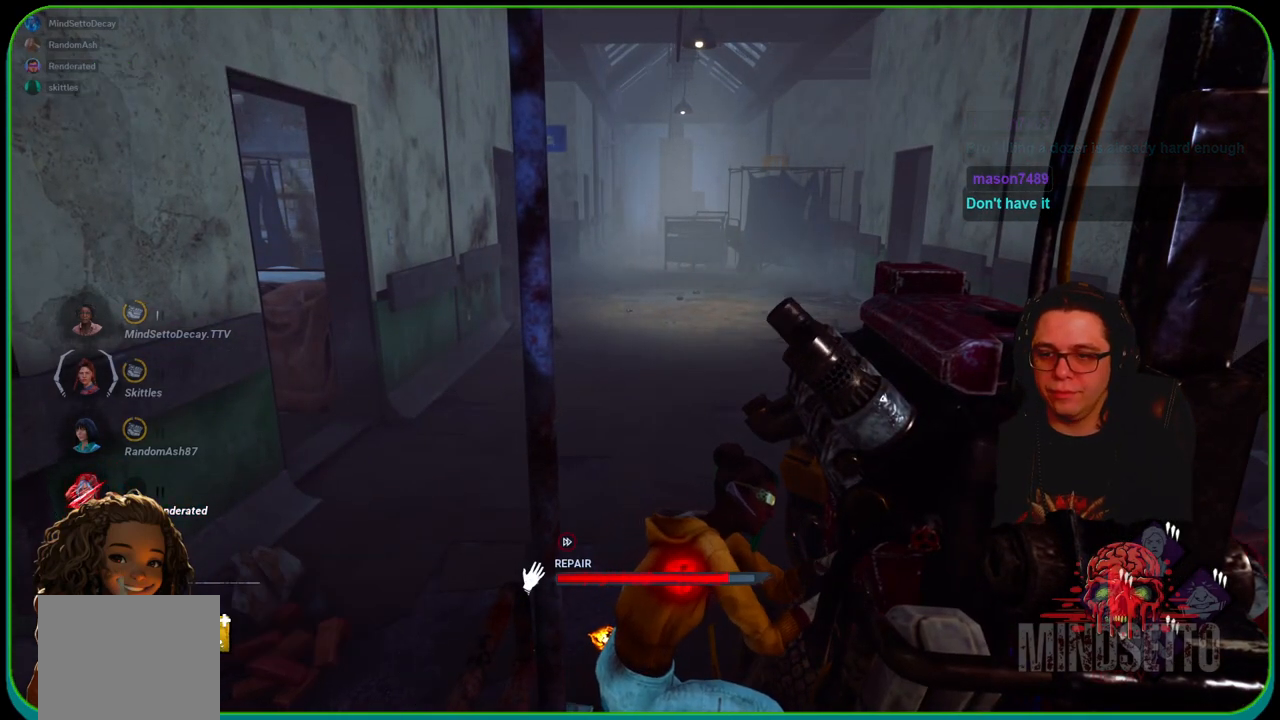
{"buttons": ["R1"], "left_stick": "right", "right_stick": "center", "events": []}
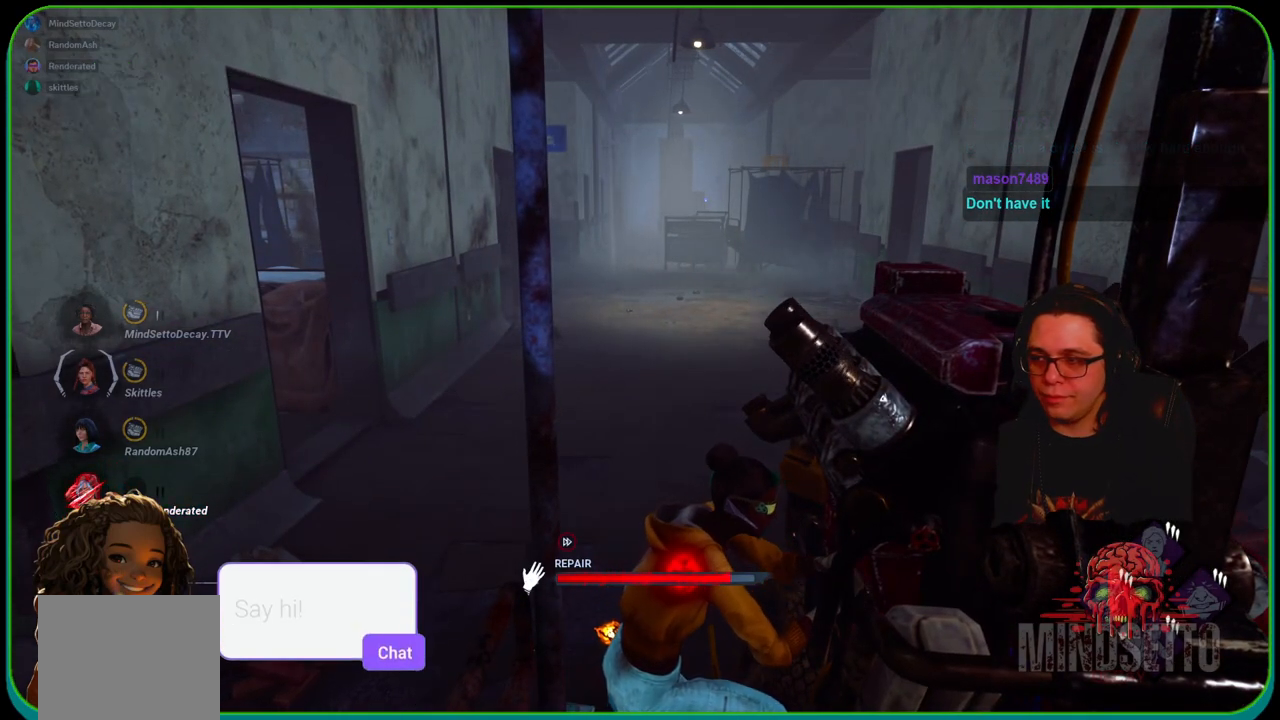
{"buttons": ["R1"], "left_stick": "right", "right_stick": "center", "events": []}
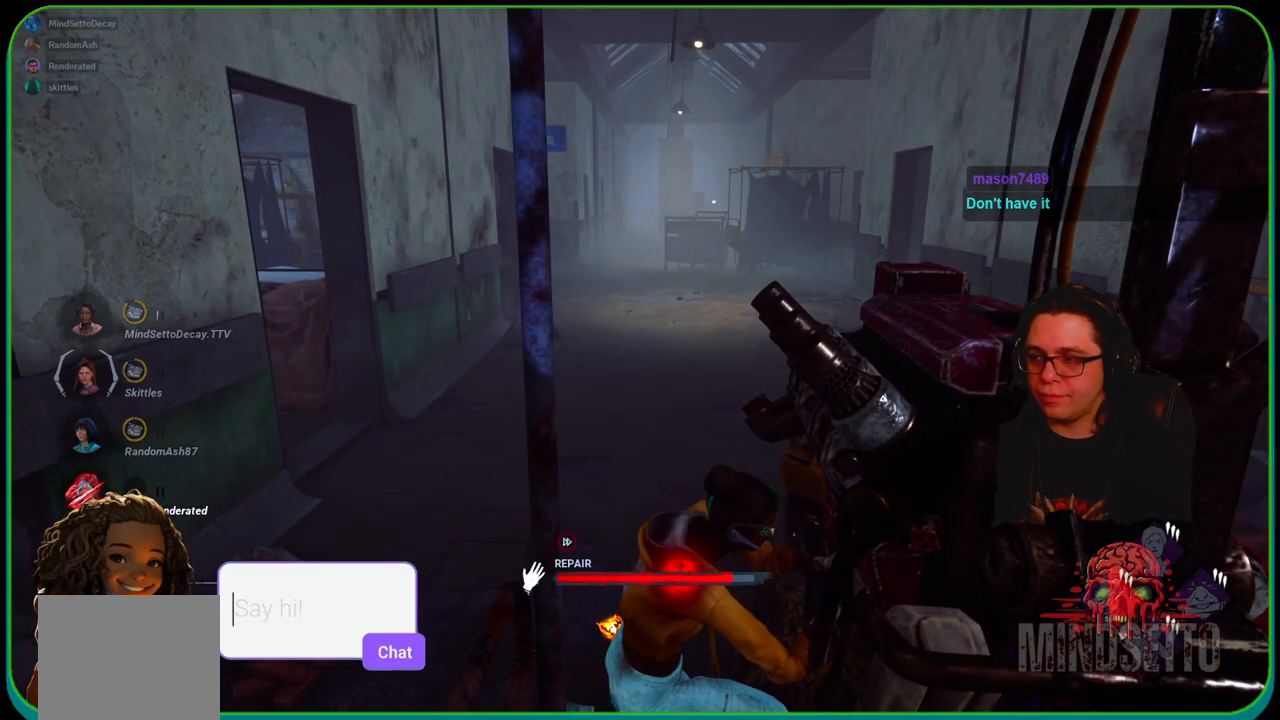
{"buttons": ["R1"], "left_stick": "right", "right_stick": "center", "events": []}
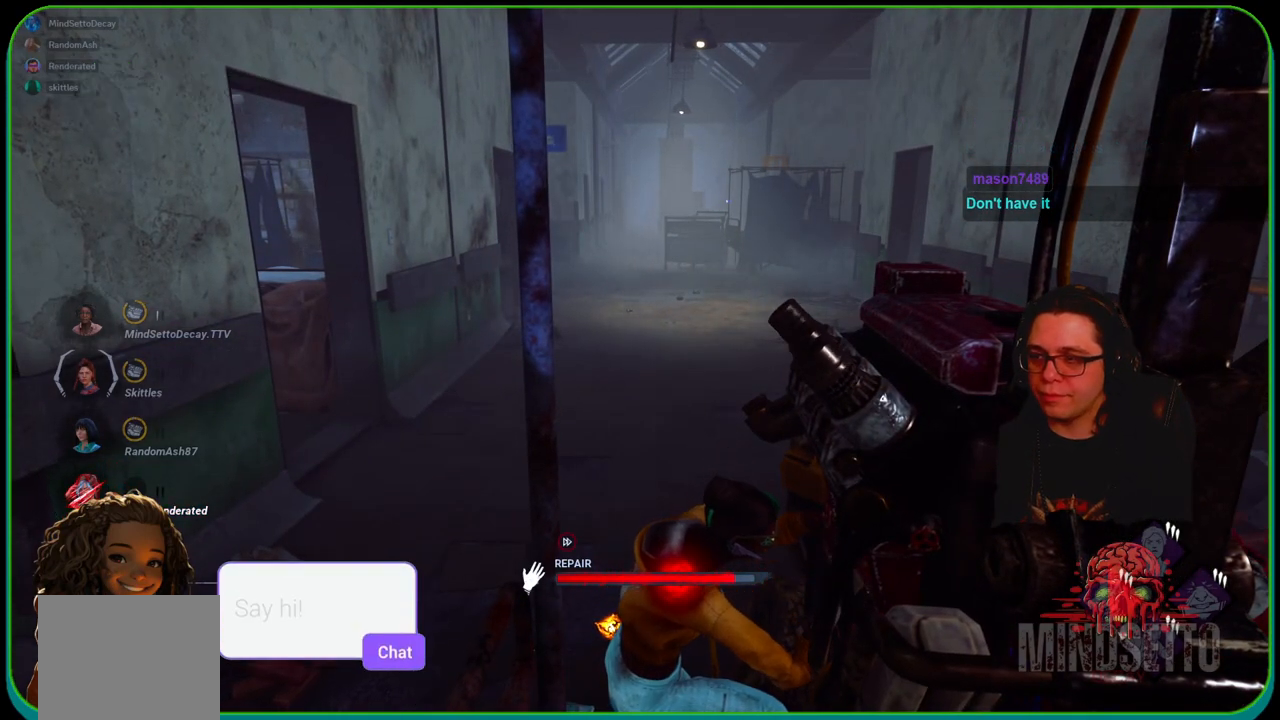
{"buttons": ["R1"], "left_stick": "center", "right_stick": "center", "events": [[267, "left_stick", "center"]]}
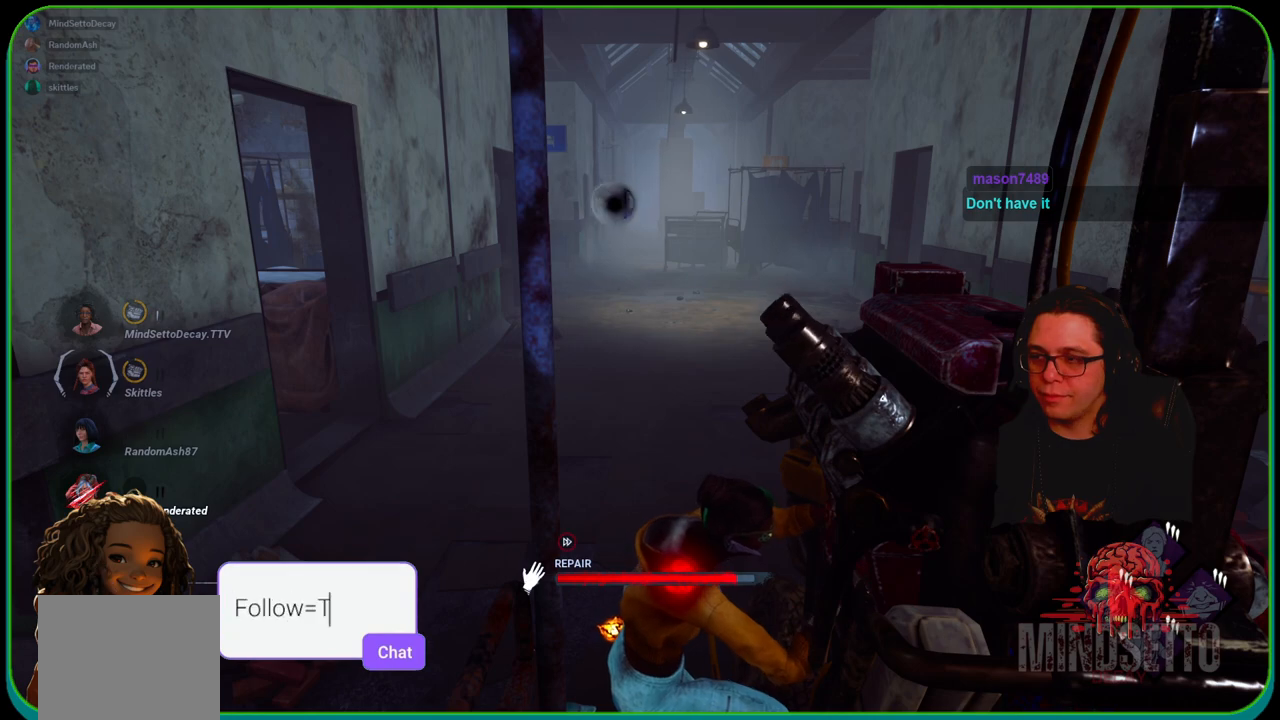
{"buttons": ["R1"], "left_stick": "center", "right_stick": "center", "events": []}
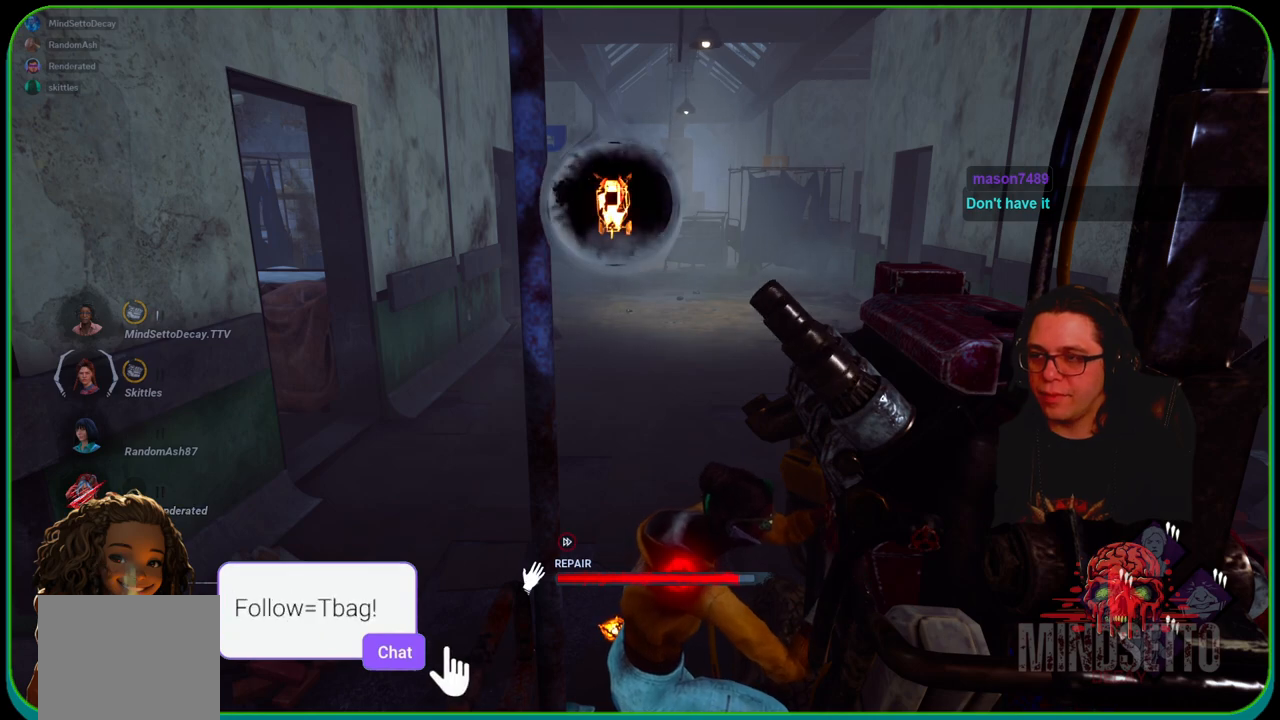
{"buttons": ["R1"], "left_stick": "center", "right_stick": "center", "events": [[133, "right_stick", "right"], [267, "right_stick", "center"]]}
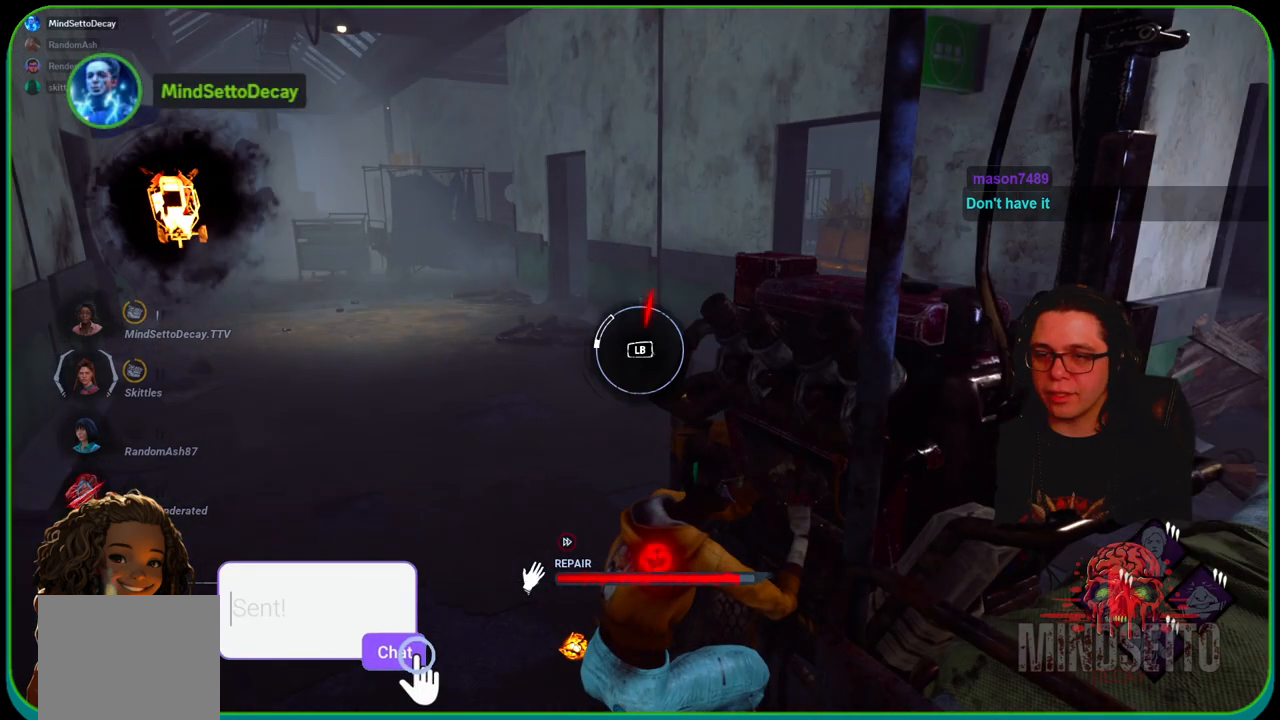
{"buttons": ["R1"], "left_stick": "up-right", "right_stick": "center", "events": [[33, "left_stick", "up-right"]]}
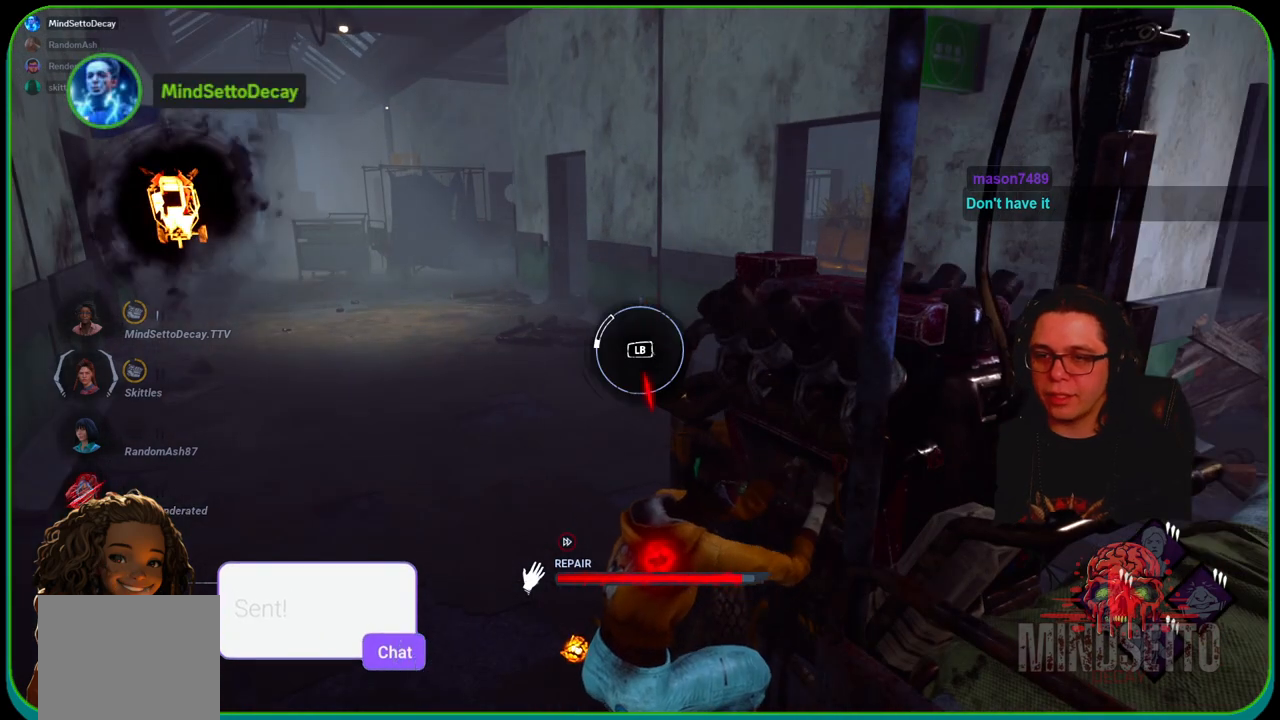
{"buttons": ["R1"], "left_stick": "up-right", "right_stick": "center", "events": [[350, "L1", "down"], [500, "L1", "up"]]}
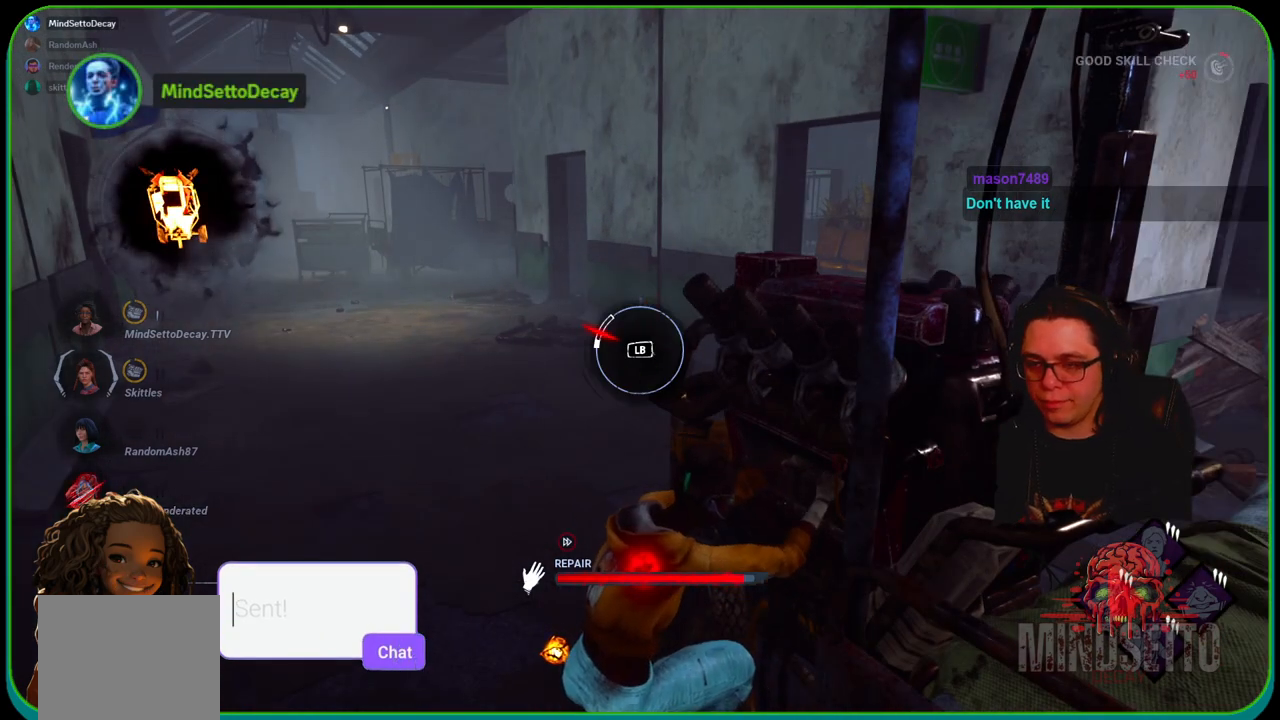
{"buttons": ["R1"], "left_stick": "center", "right_stick": "center", "events": [[83, "left_stick", "right"], [83, "right_stick", "left"], [217, "right_stick", "center"], [233, "left_stick", "center"]]}
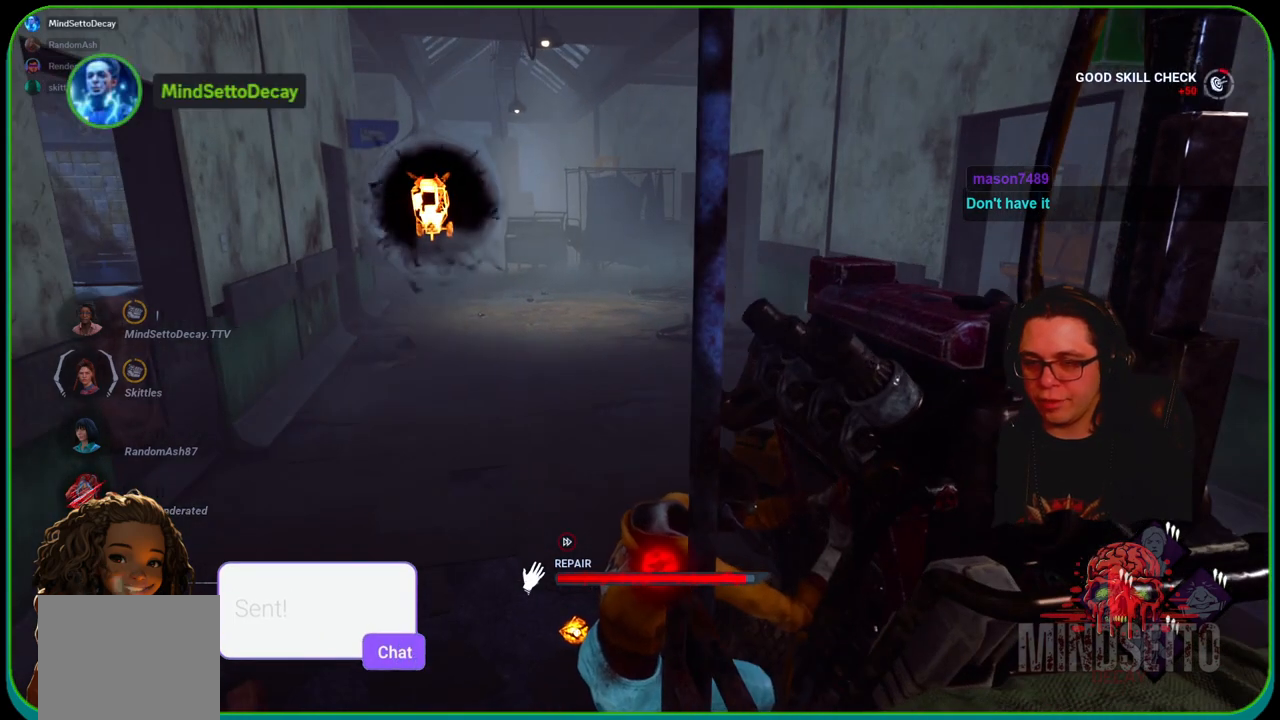
{"buttons": ["R1"], "left_stick": "center", "right_stick": "center", "events": []}
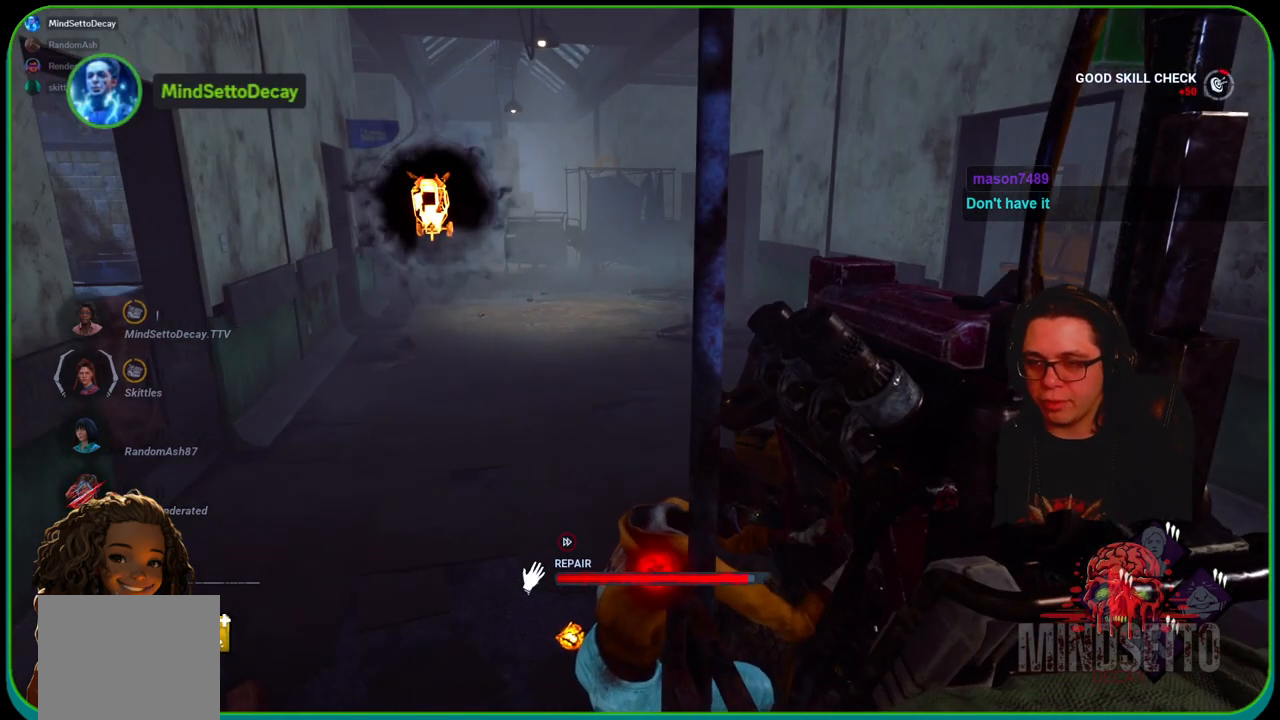
{"buttons": ["R1"], "left_stick": "center", "right_stick": "center", "events": []}
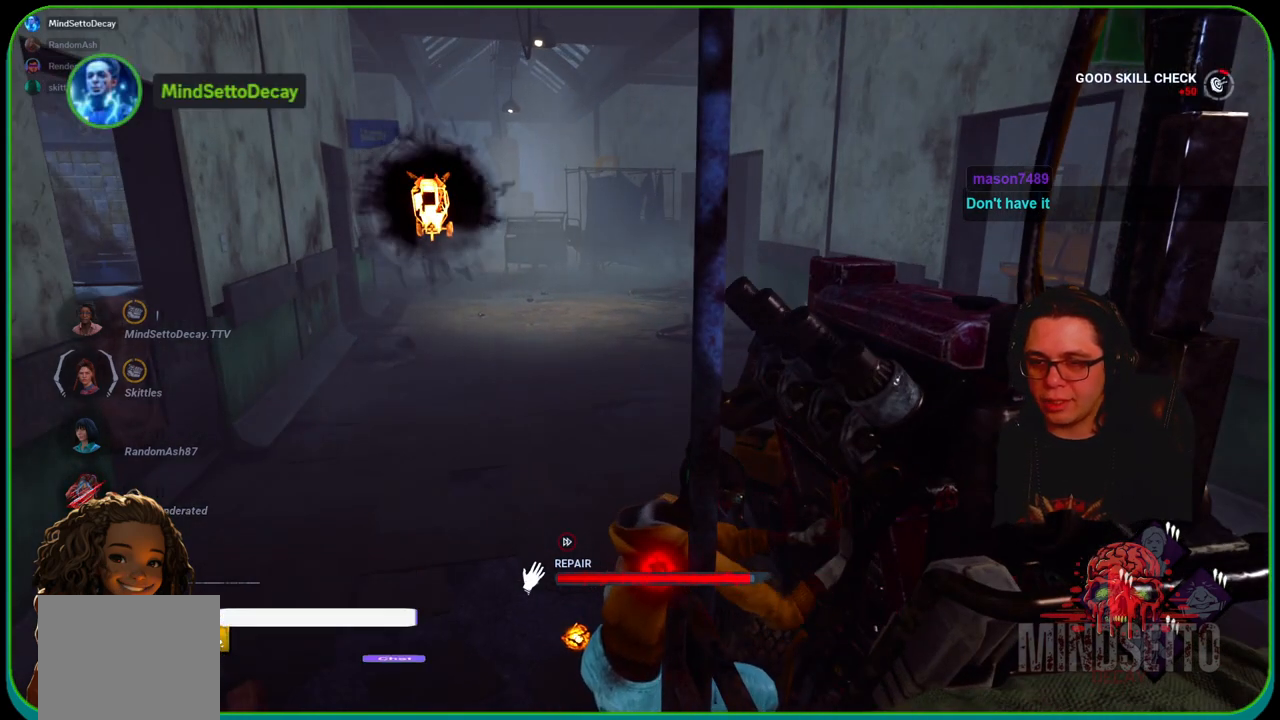
{"buttons": ["R1"], "left_stick": "center", "right_stick": "center", "events": []}
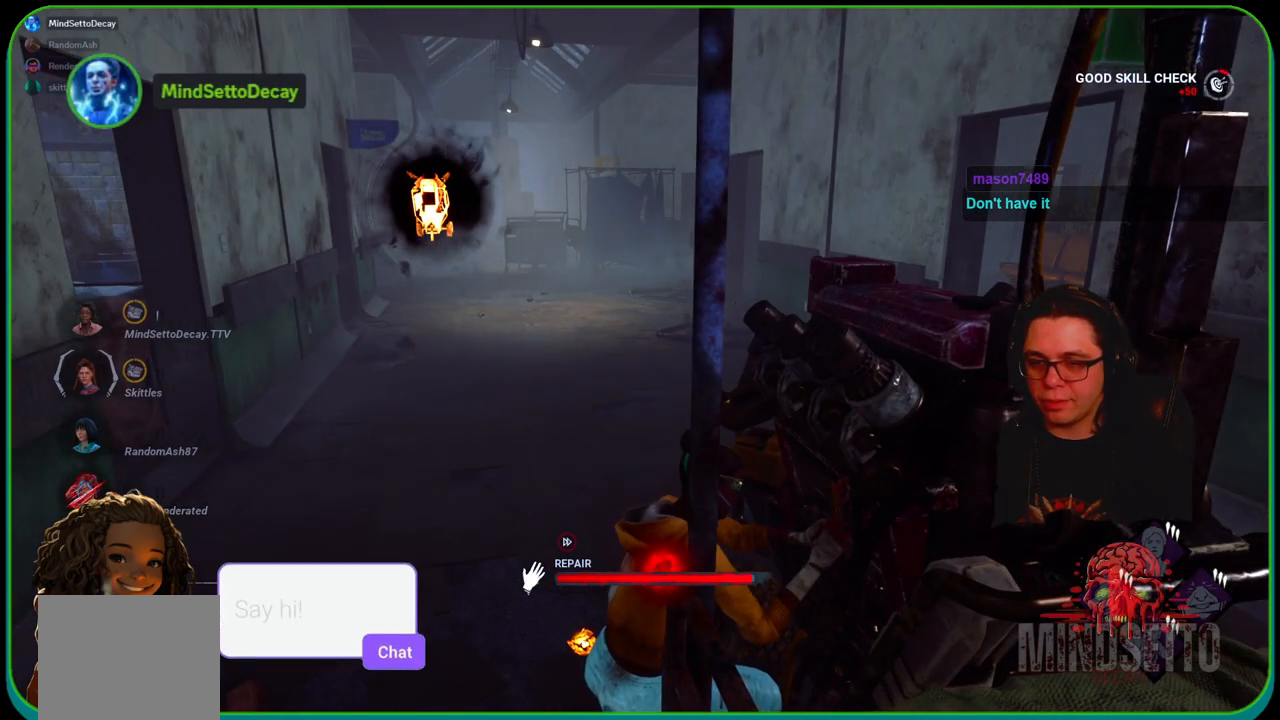
{"buttons": ["R1"], "left_stick": "center", "right_stick": "center", "events": []}
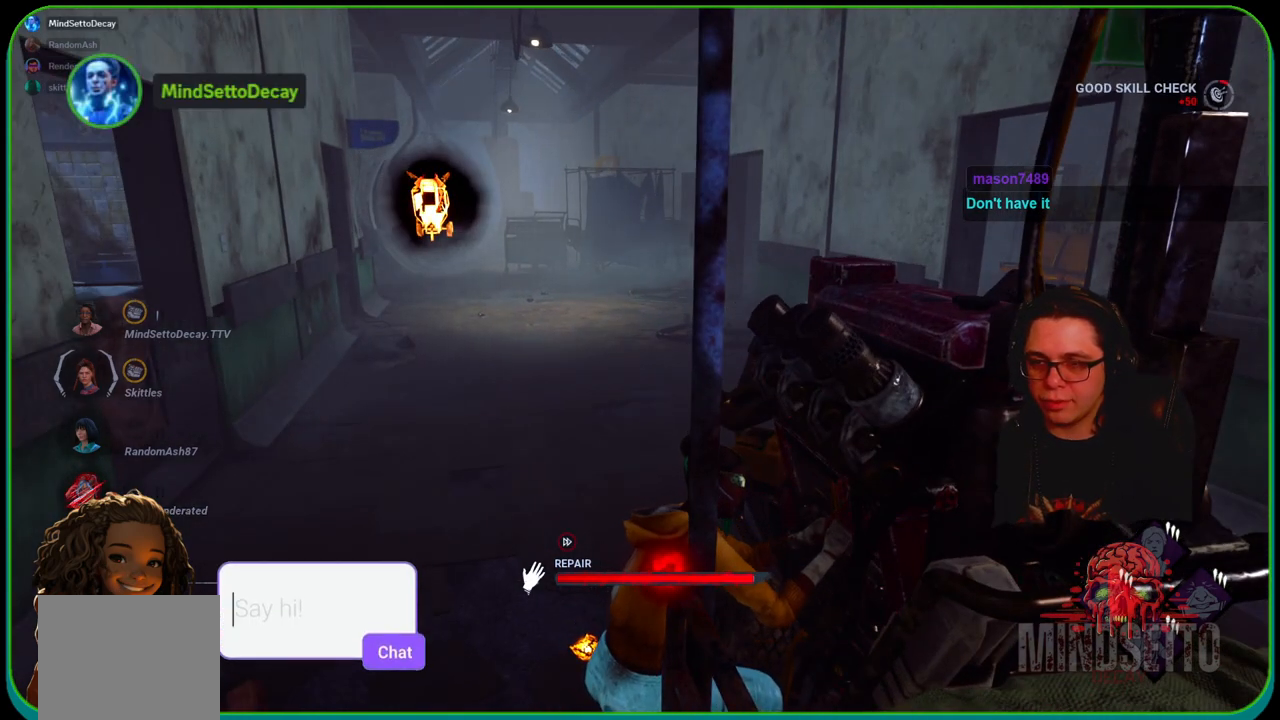
{"buttons": ["R1"], "left_stick": "center", "right_stick": "center", "events": []}
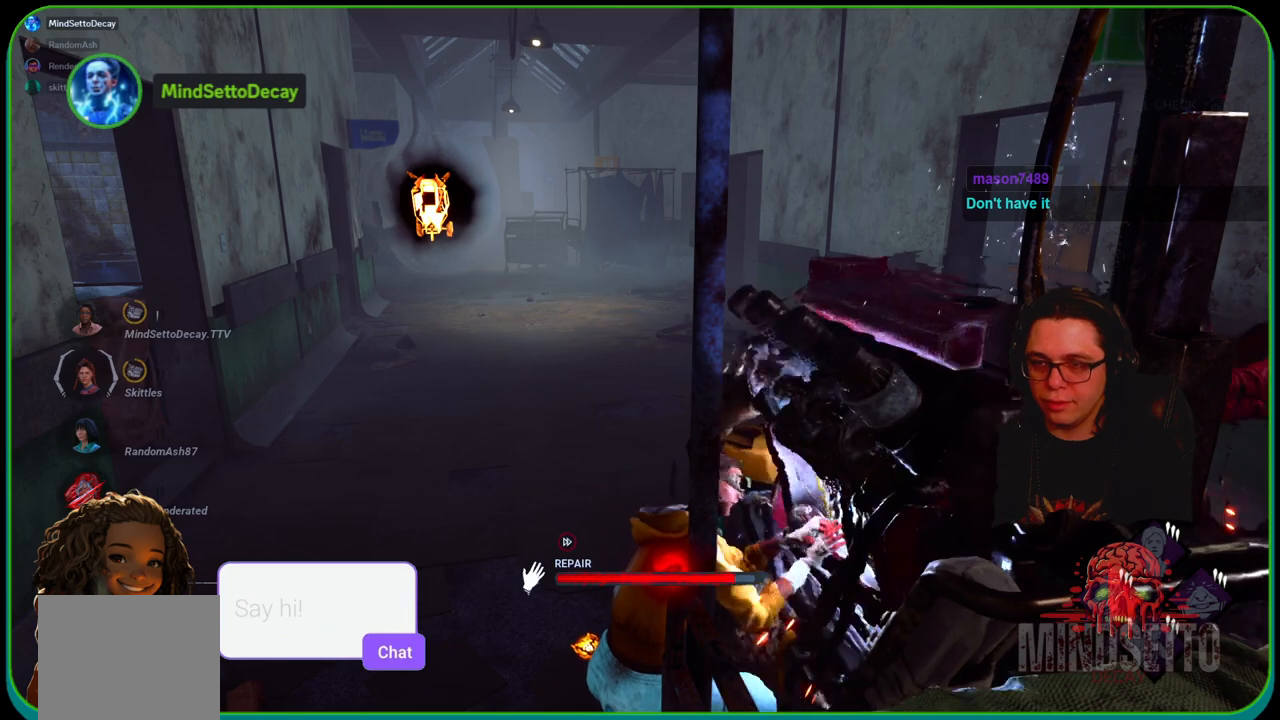
{"buttons": ["R1"], "left_stick": "center", "right_stick": "center", "events": []}
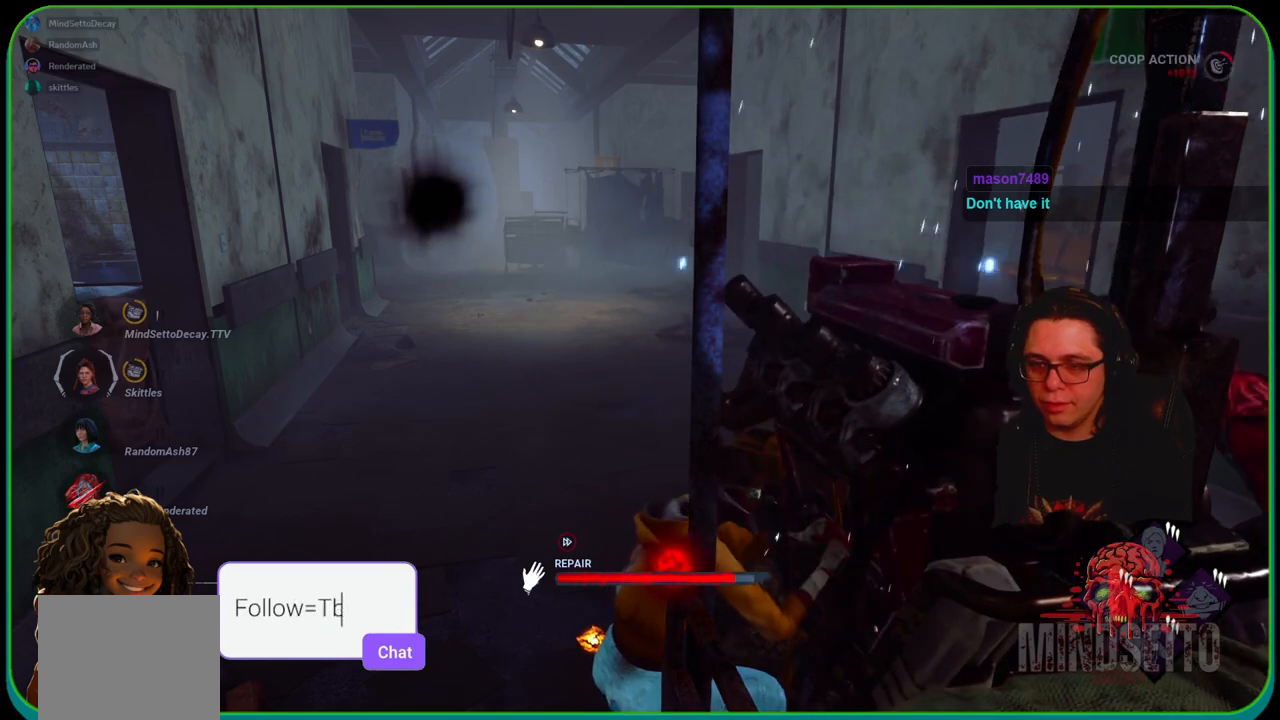
{"buttons": ["R1"], "left_stick": "center", "right_stick": "left", "events": [[467, "right_stick", "left"]]}
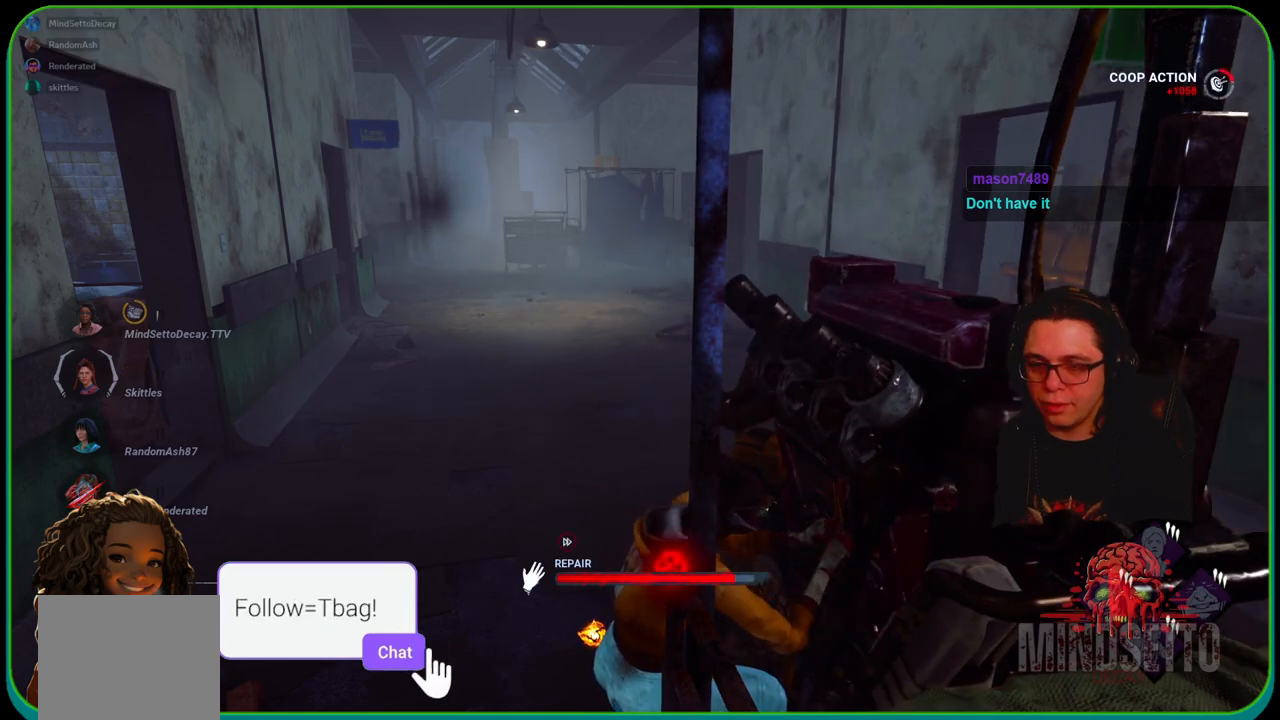
{"buttons": ["R1"], "left_stick": "center", "right_stick": "right", "events": [[133, "right_stick", "center"], [417, "right_stick", "right"]]}
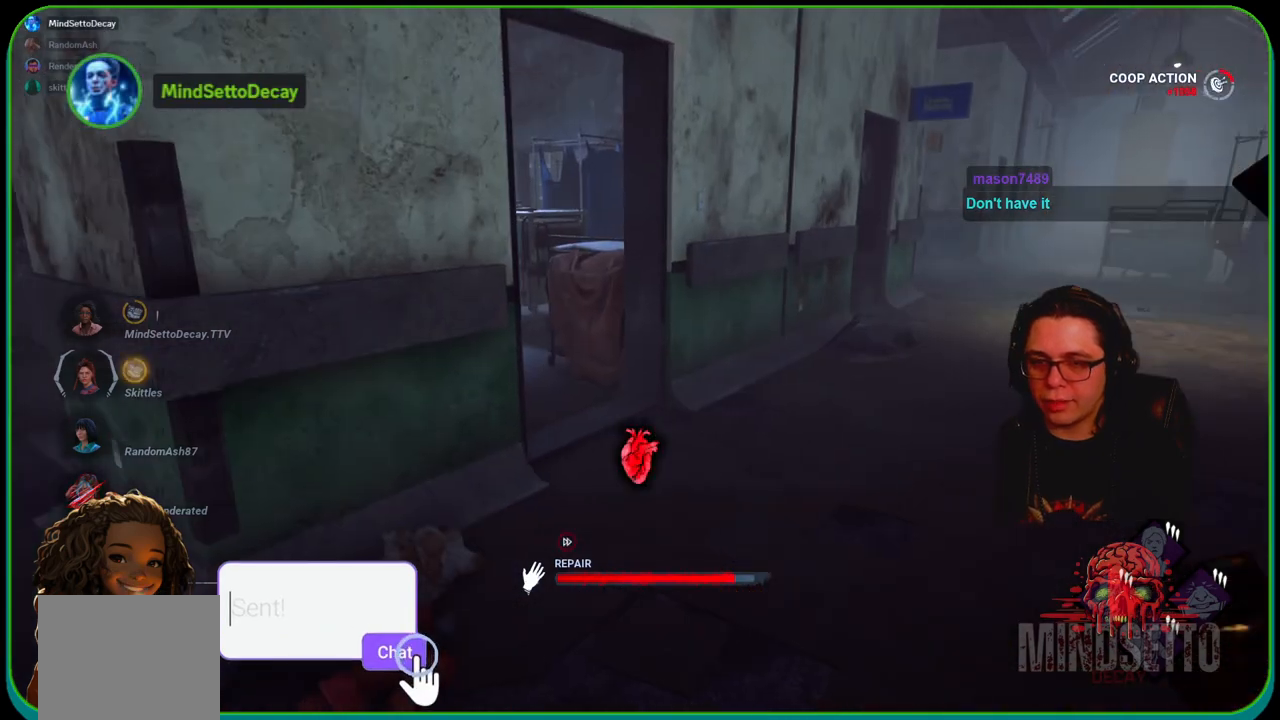
{"buttons": ["R1"], "left_stick": "right", "right_stick": "center", "events": [[83, "right_stick", "center"], [333, "left_stick", "right"]]}
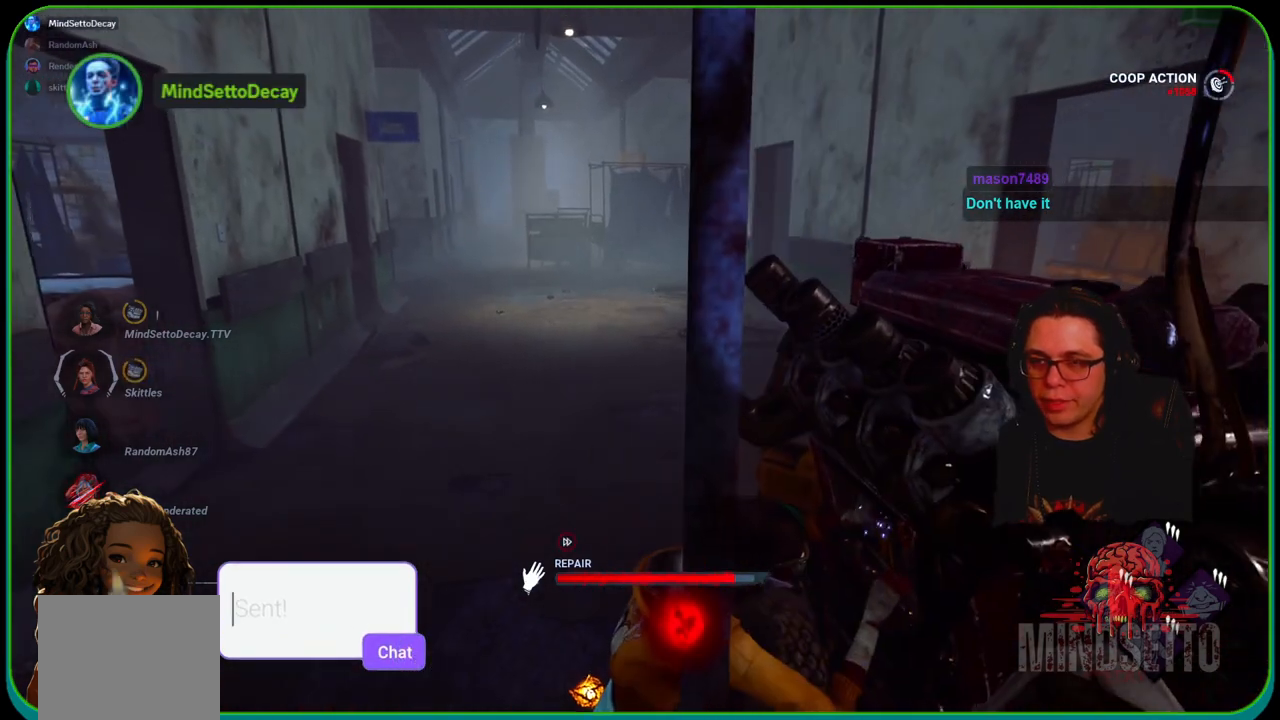
{"buttons": ["R1"], "left_stick": "right", "right_stick": "center", "events": []}
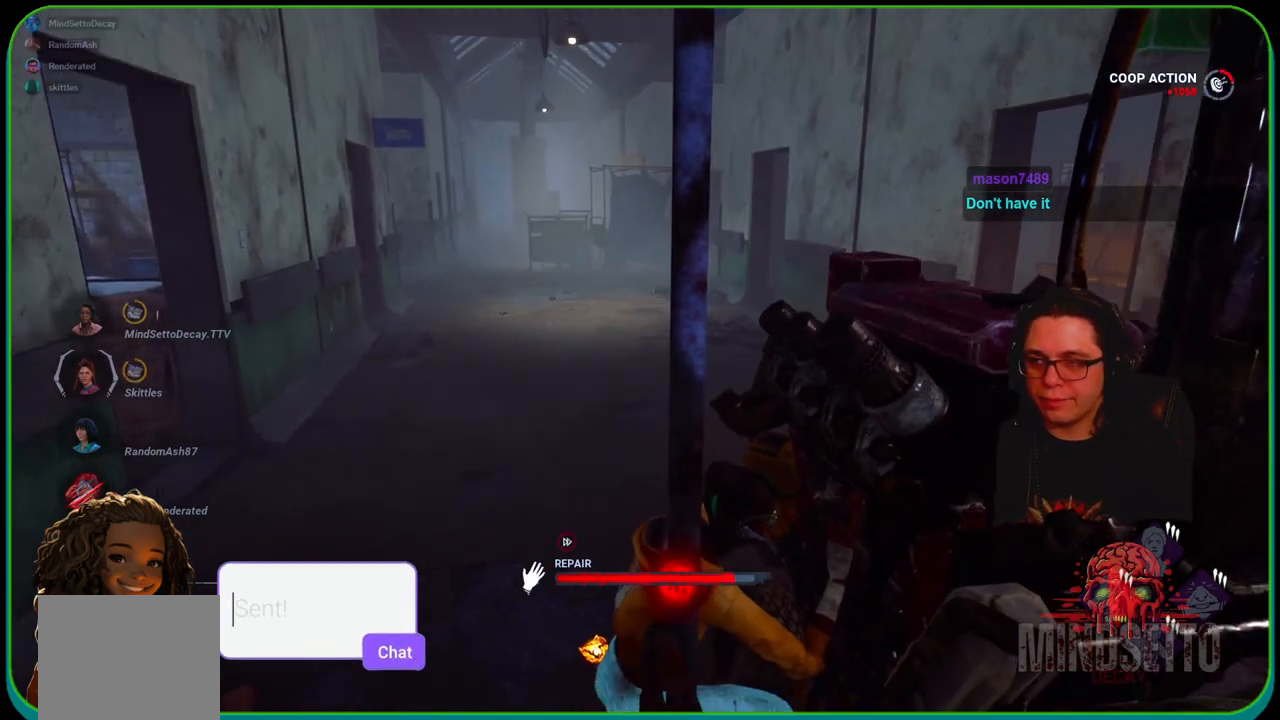
{"buttons": ["R1"], "left_stick": "down-right", "right_stick": "center", "events": [[483, "left_stick", "down-right"]]}